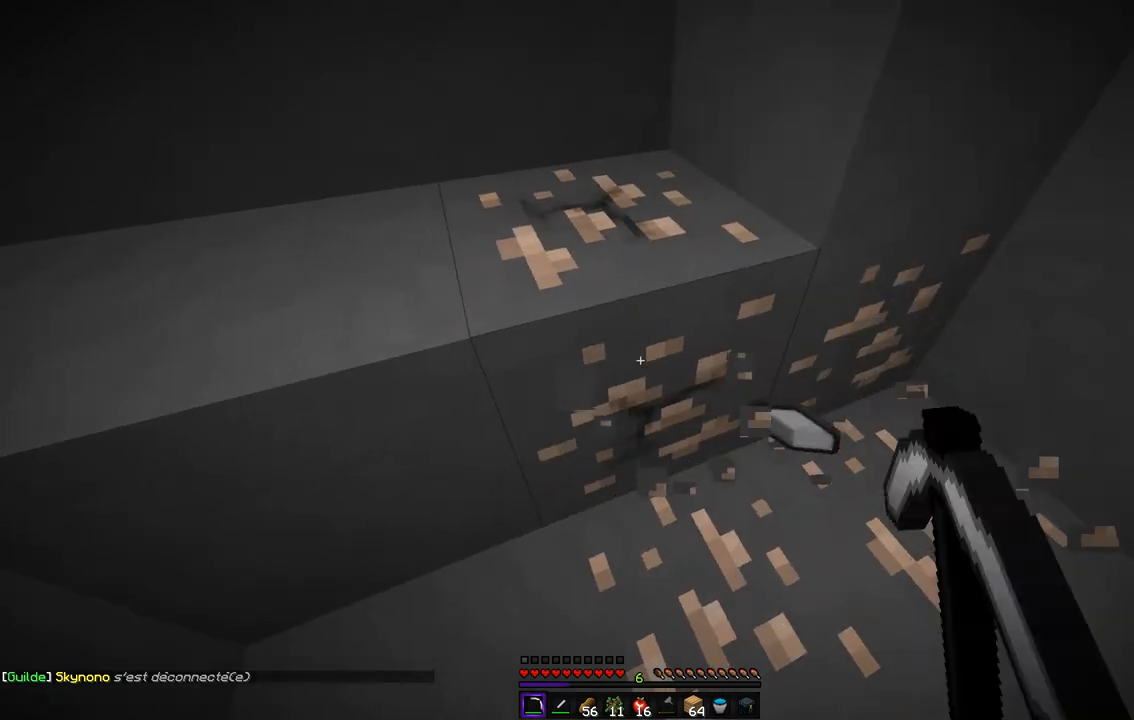
Gameplay with keyboard and mouse; each line is a JSON object with the keys and mouse buttons held at the frame after it. "events" lists presses ("down") and releases ("up") of "d", "q", "s", "z", "mouse_left" and "mouse_right" between this image and that frame as [ms after this image, input, new state], when the widget could be followed in between. "mouse_left", "mouse_right" = the "left", "right" buttons of the "mouse" list. No other keys are recorded. Fast repeated clicks can show as one long hold. Mouse movement is not recorded.
{"keys": [], "mouse": ["left"], "events": [[33, "z", "down"], [134, "d", "down"], [302, "z", "up"], [353, "d", "up"]]}
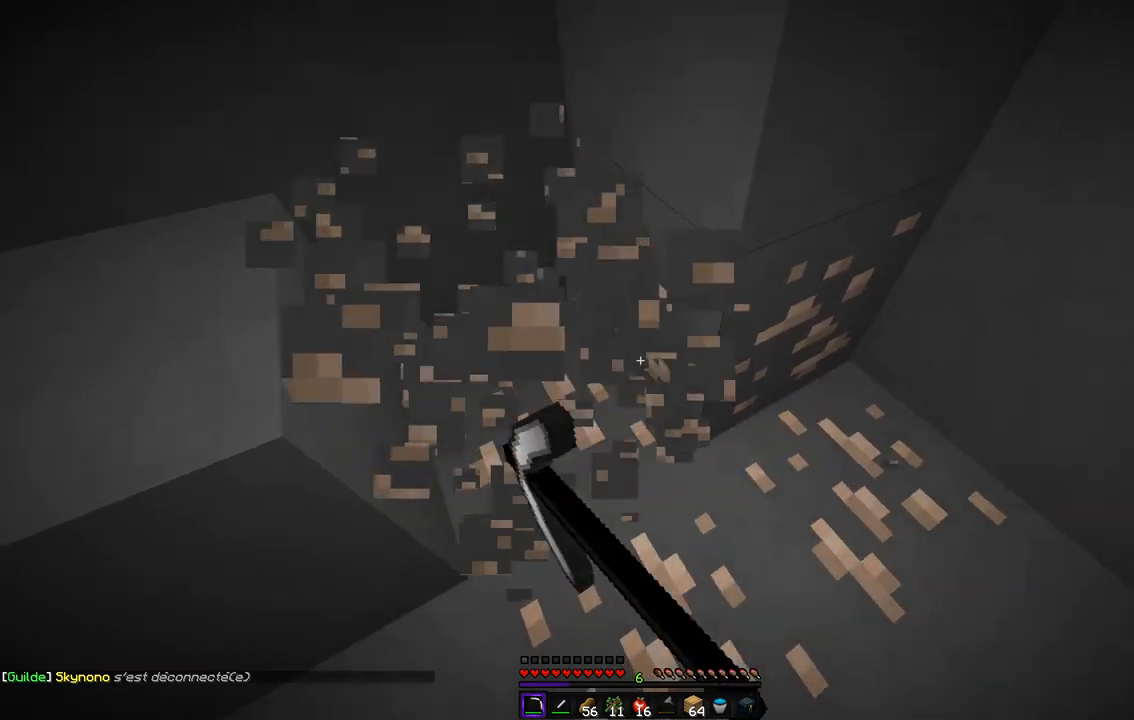
{"keys": [], "mouse": ["left"], "events": []}
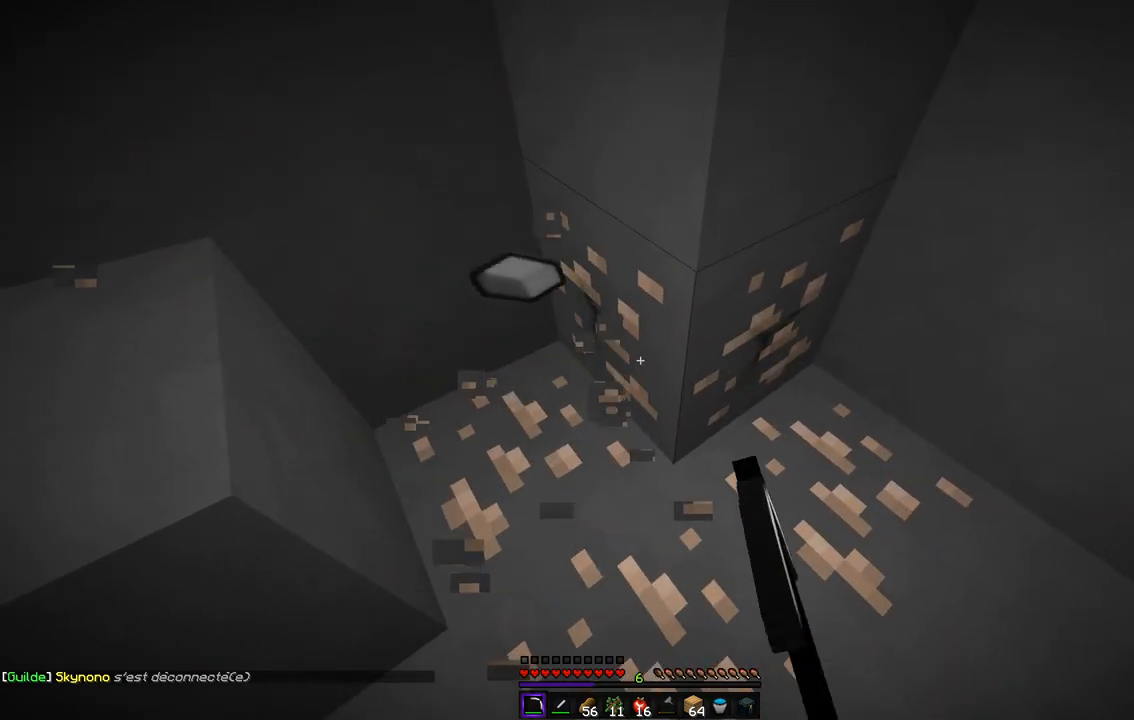
{"keys": [], "mouse": ["left"], "events": [[202, "z", "down"], [353, "q", "down"], [471, "z", "up"], [505, "q", "up"]]}
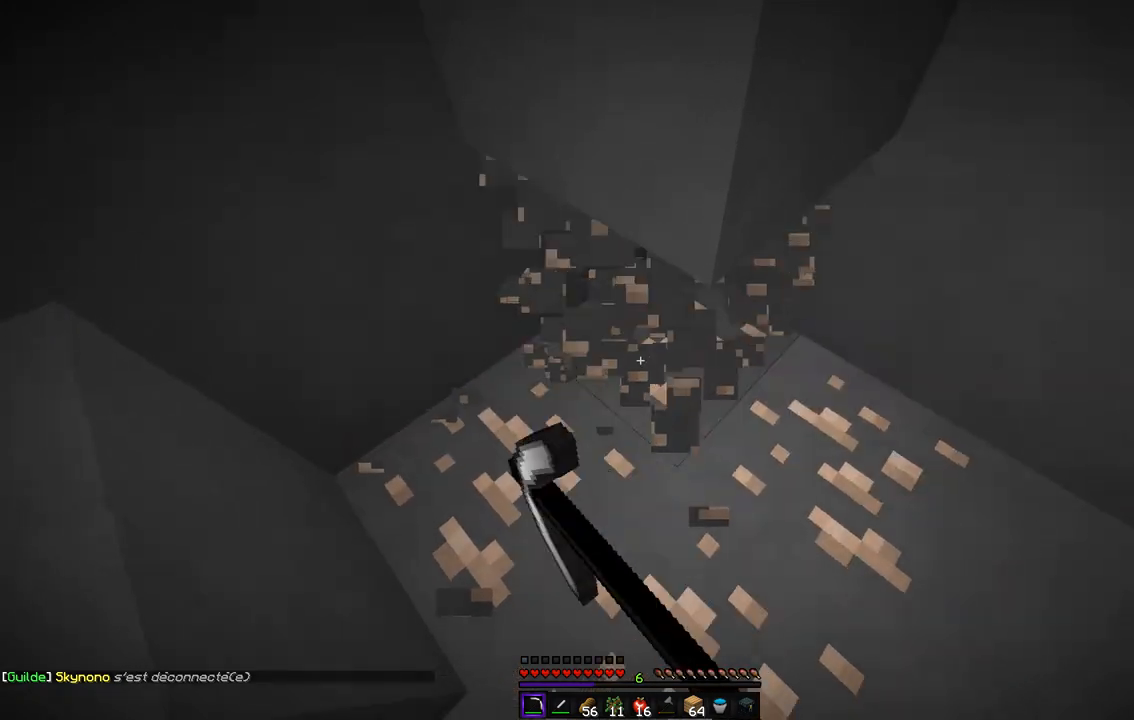
{"keys": [], "mouse": ["left"], "events": []}
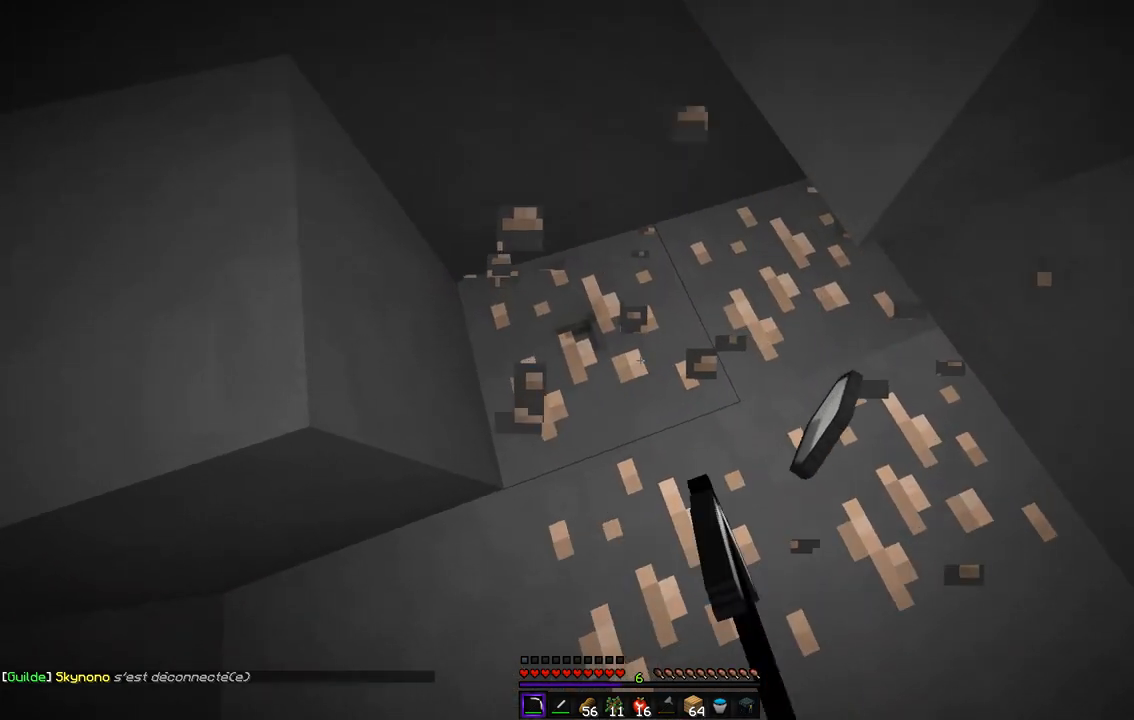
{"keys": [], "mouse": ["left"], "events": []}
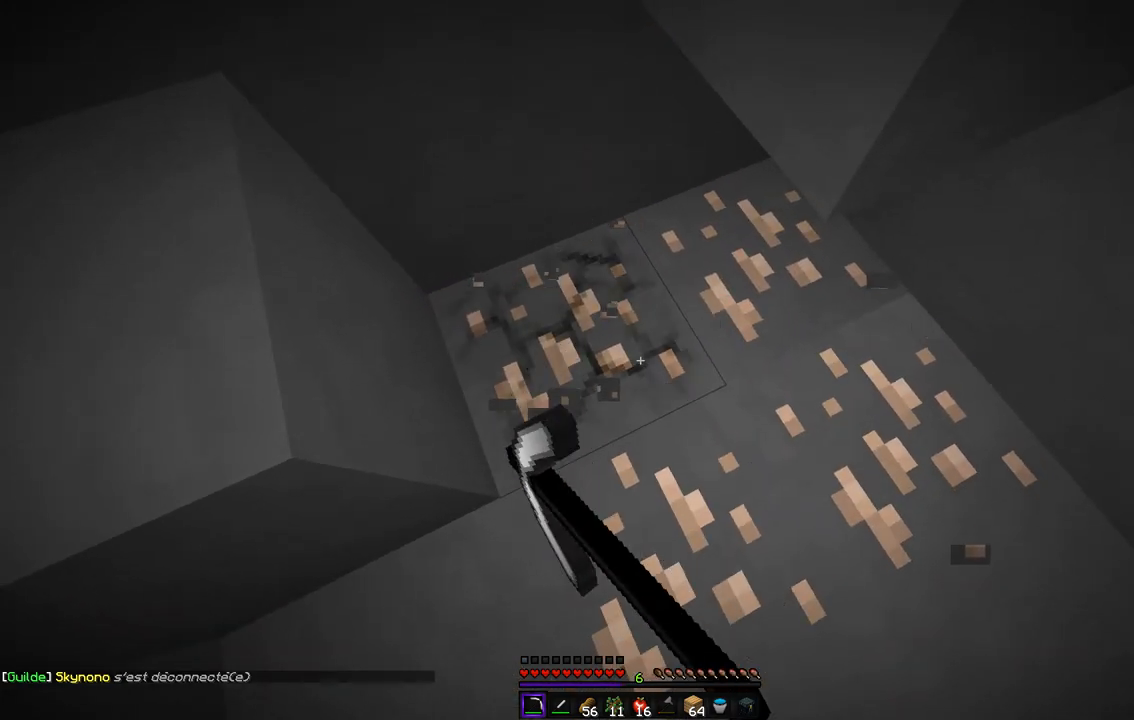
{"keys": ["q"], "mouse": ["left"], "events": [[505, "q", "down"]]}
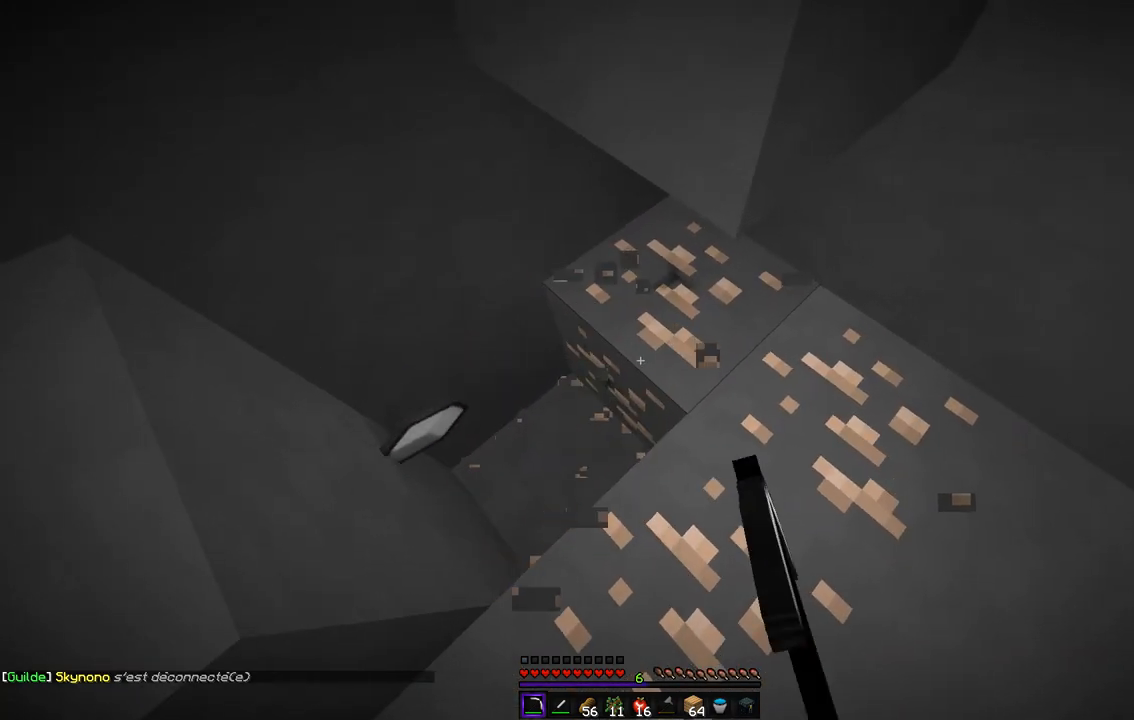
{"keys": ["z"], "mouse": ["left"], "events": [[202, "z", "down"], [303, "q", "up"]]}
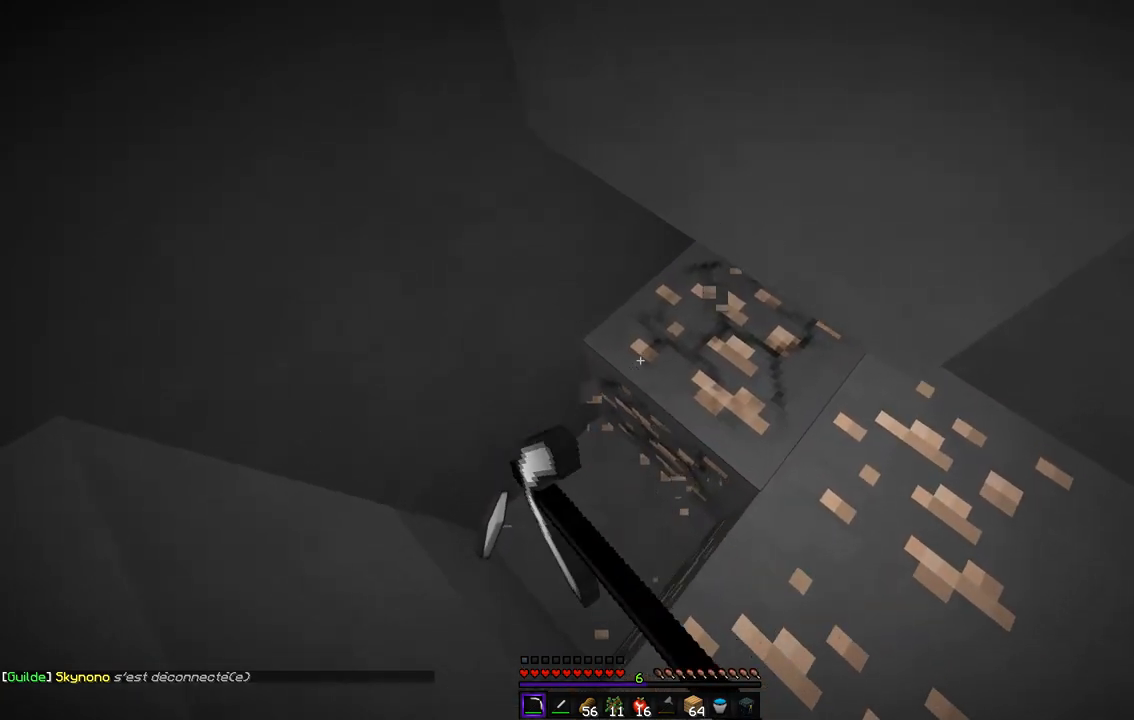
{"keys": ["q"], "mouse": ["left"], "events": [[202, "q", "down"], [202, "z", "up"]]}
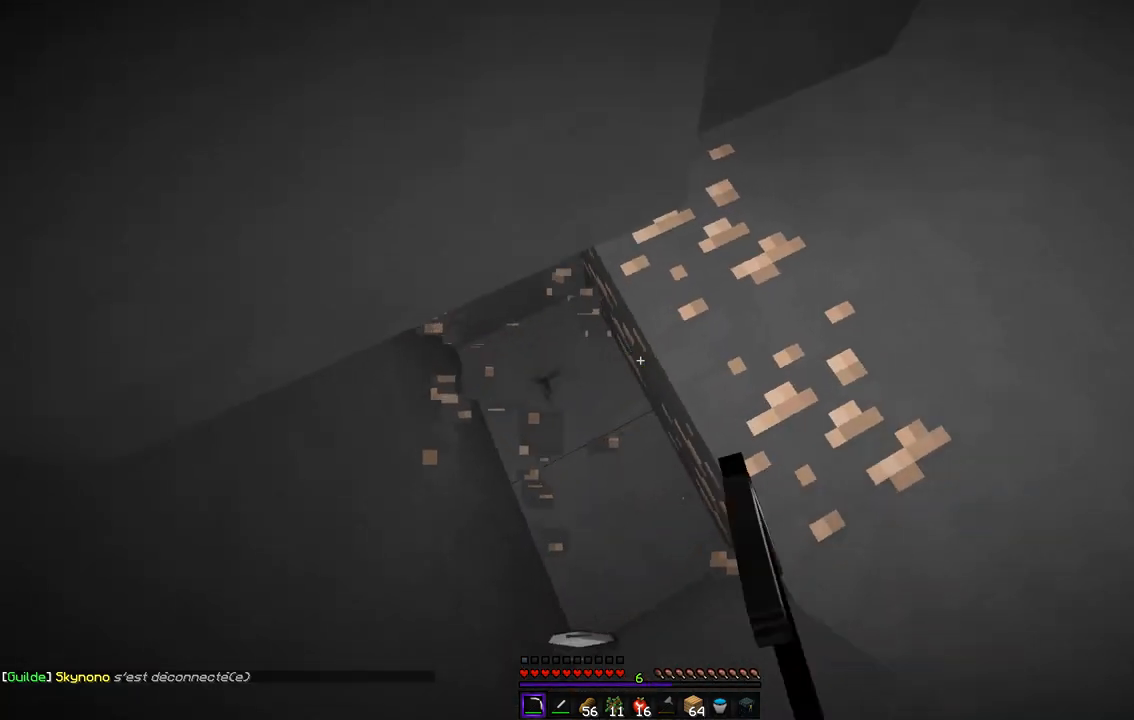
{"keys": ["s"], "mouse": ["left"], "events": [[16, "q", "up"], [252, "s", "down"]]}
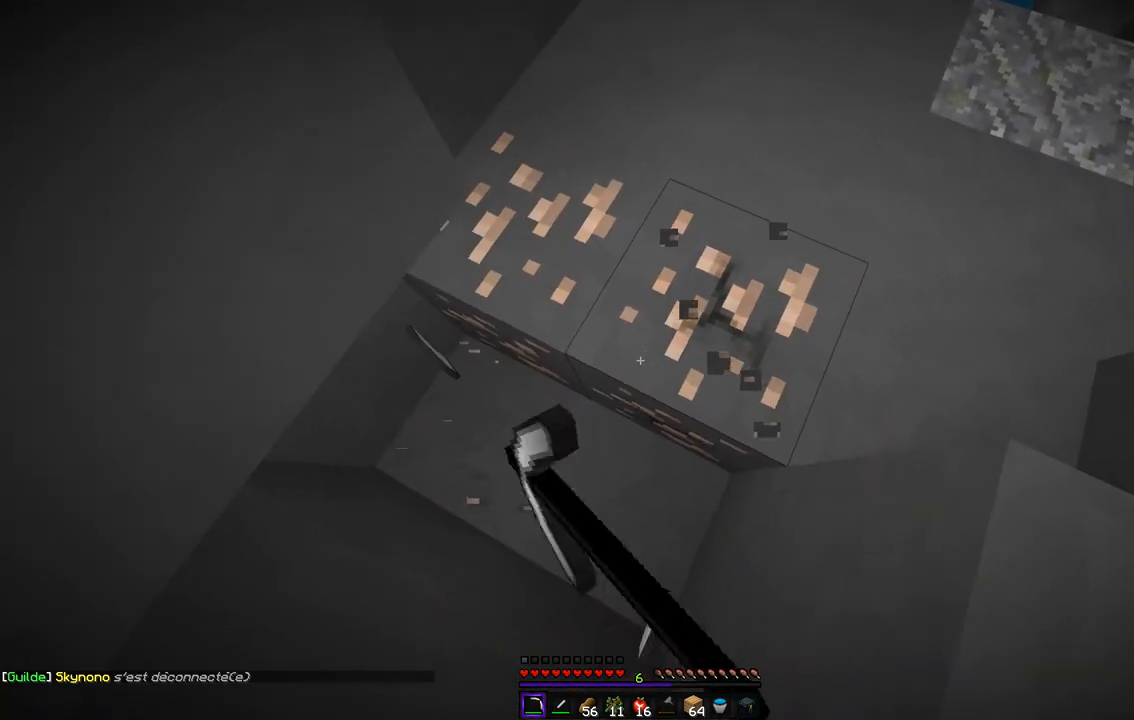
{"keys": [], "mouse": ["left"], "events": [[84, "s", "up"]]}
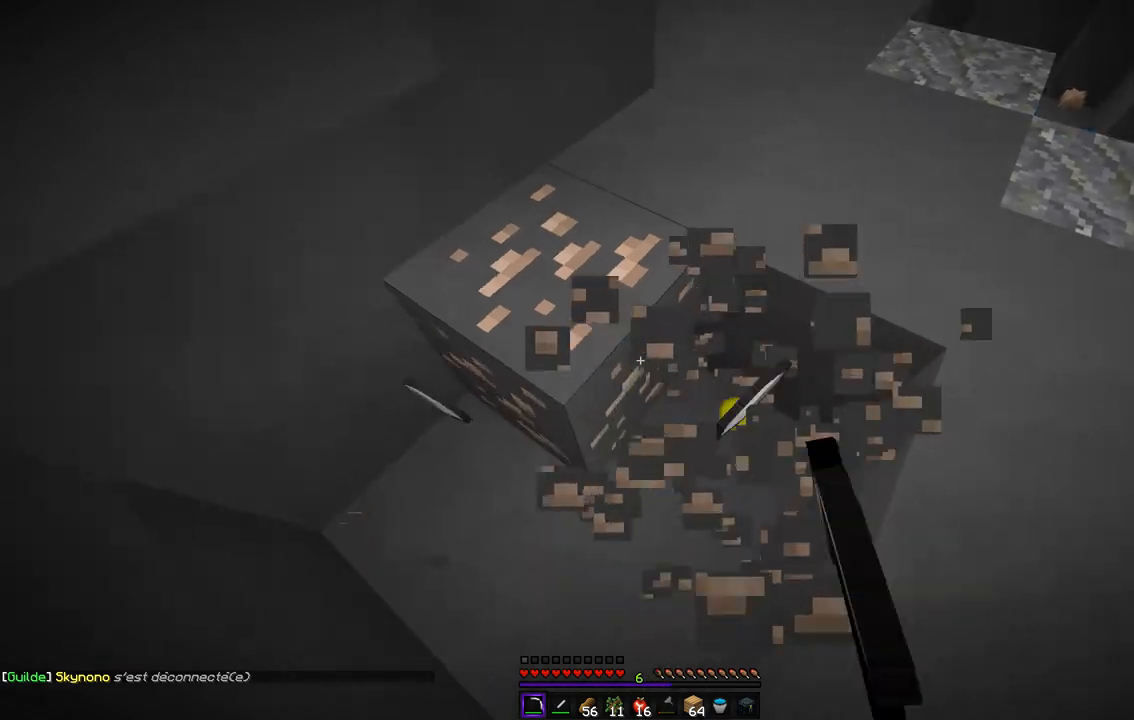
{"keys": ["q"], "mouse": ["left"], "events": [[303, "q", "down"]]}
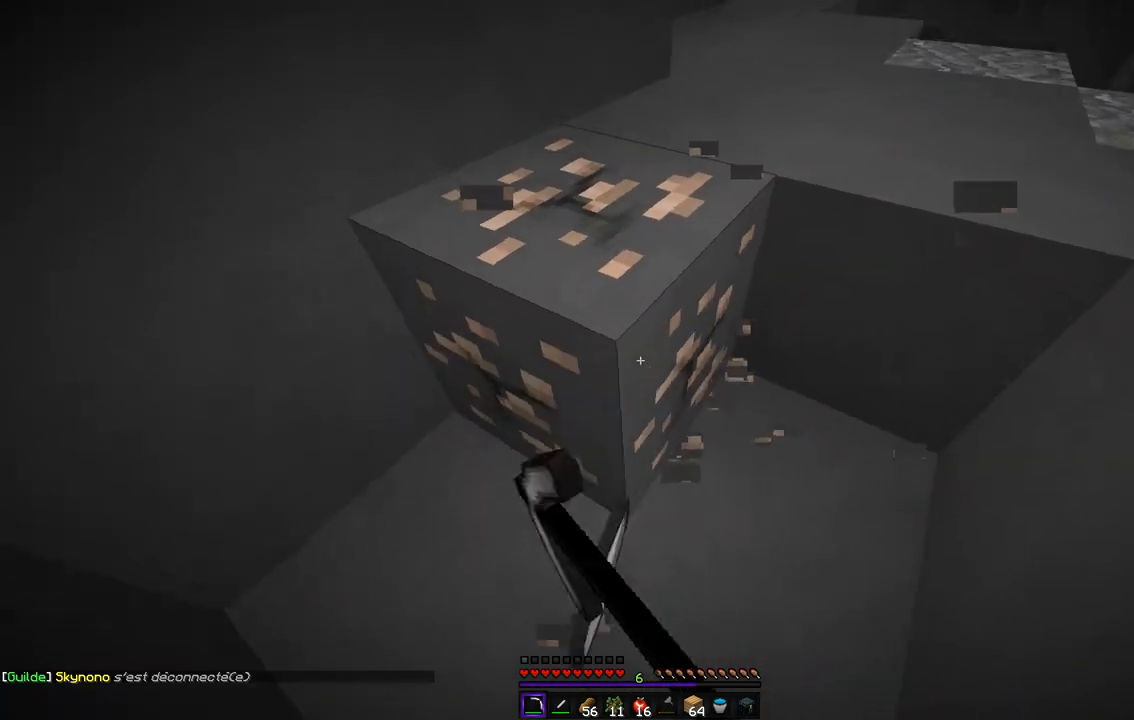
{"keys": ["q", "z"], "mouse": ["left"], "events": [[33, "z", "down"]]}
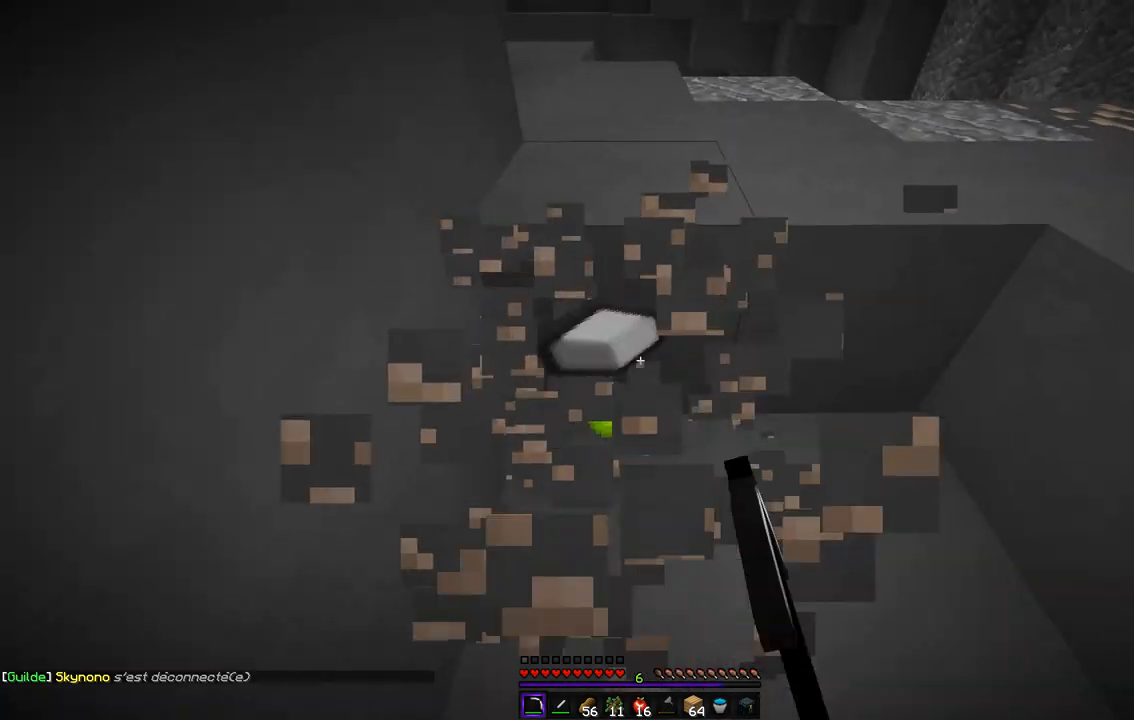
{"keys": ["d", "z"], "mouse": [], "events": [[101, "q", "up"], [354, "d", "down"], [471, "mouse_left", "up"]]}
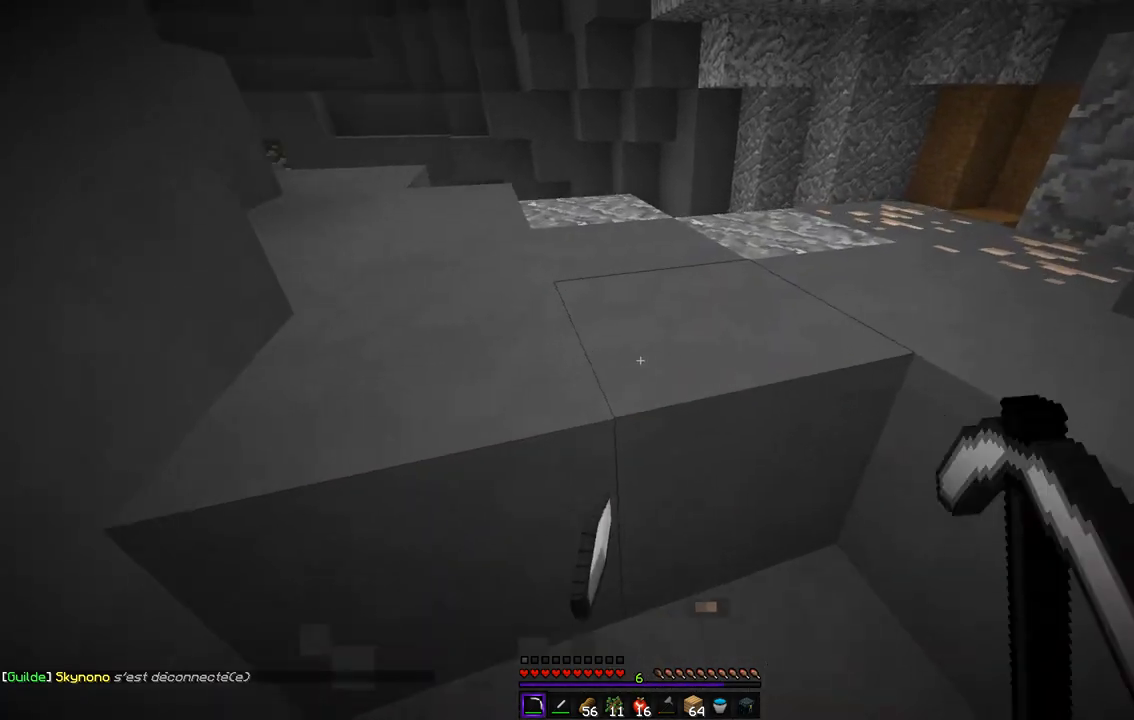
{"keys": ["z"], "mouse": [], "events": [[168, "d", "up"]]}
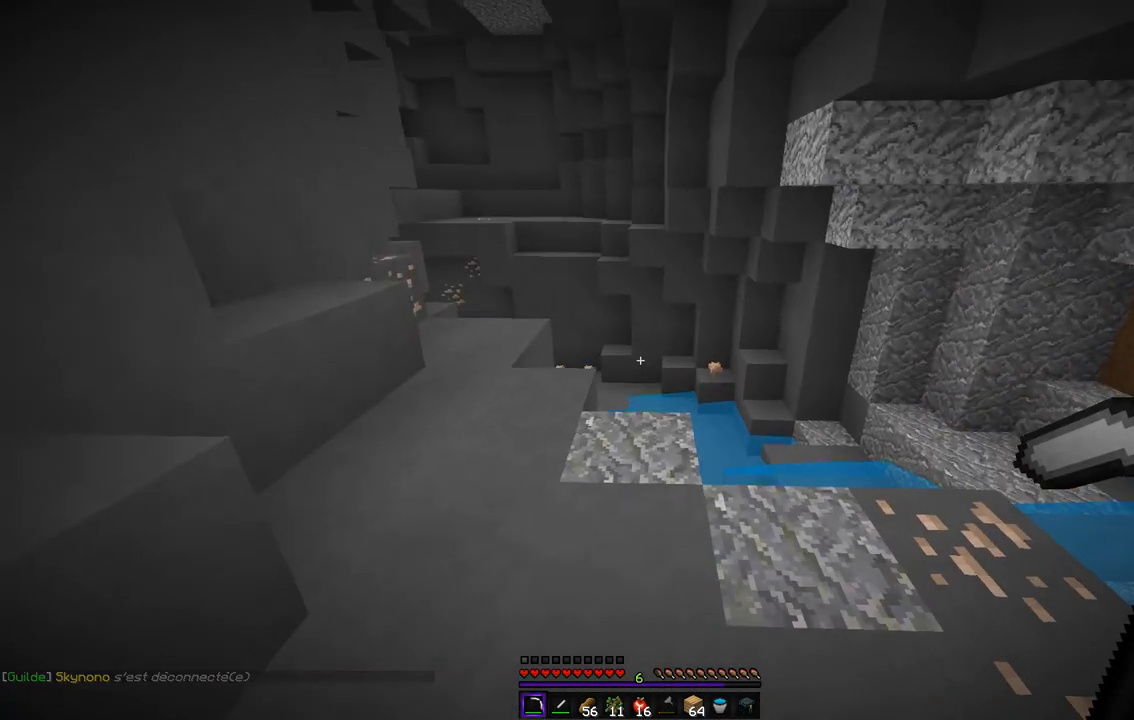
{"keys": ["z"], "mouse": [], "events": []}
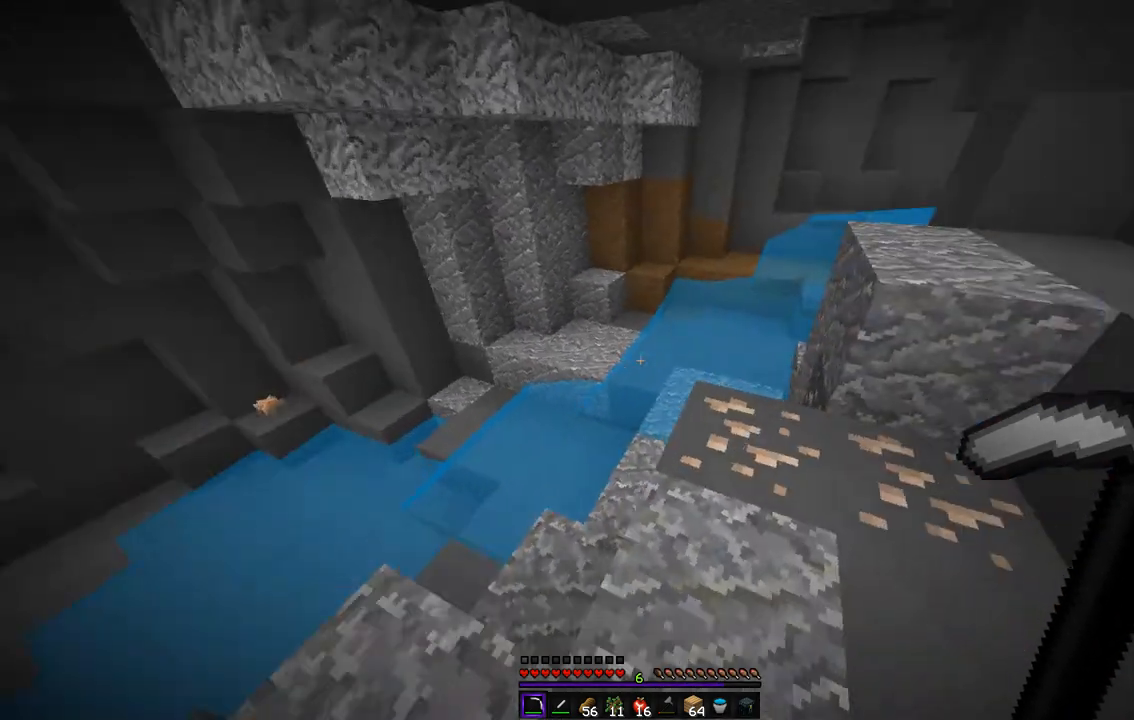
{"keys": ["q", "z"], "mouse": [], "events": [[151, "d", "down"], [370, "d", "up"], [454, "q", "down"]]}
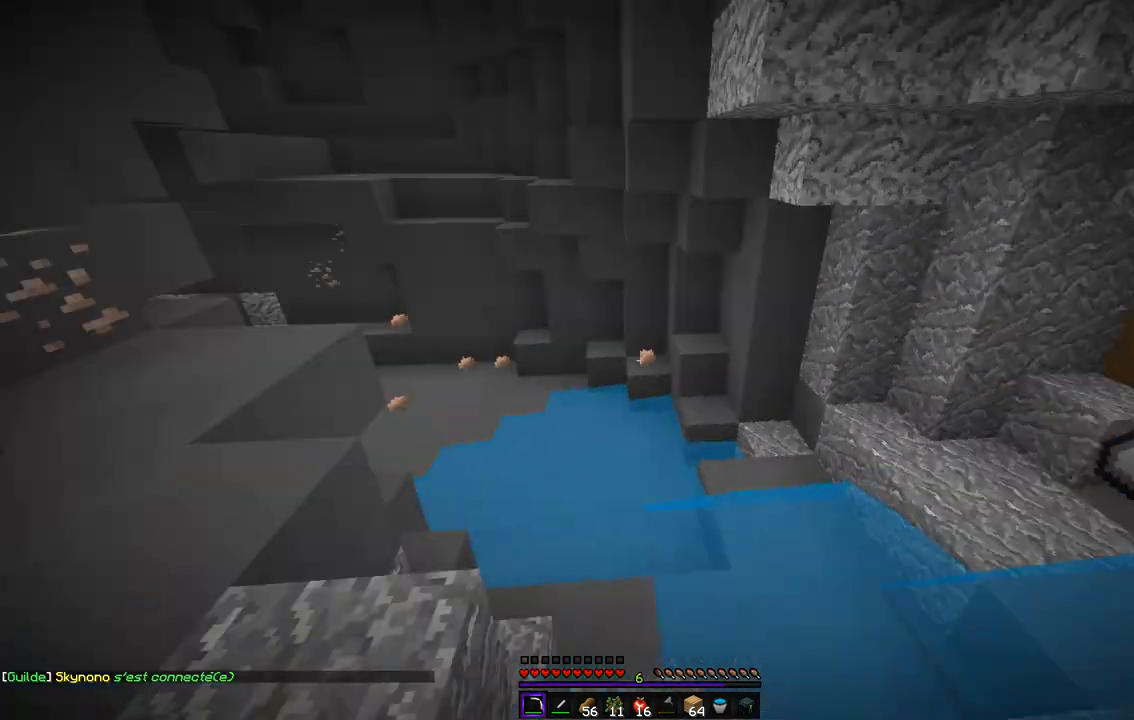
{"keys": ["q", "z"], "mouse": [], "events": [[219, "q", "up"], [404, "q", "down"]]}
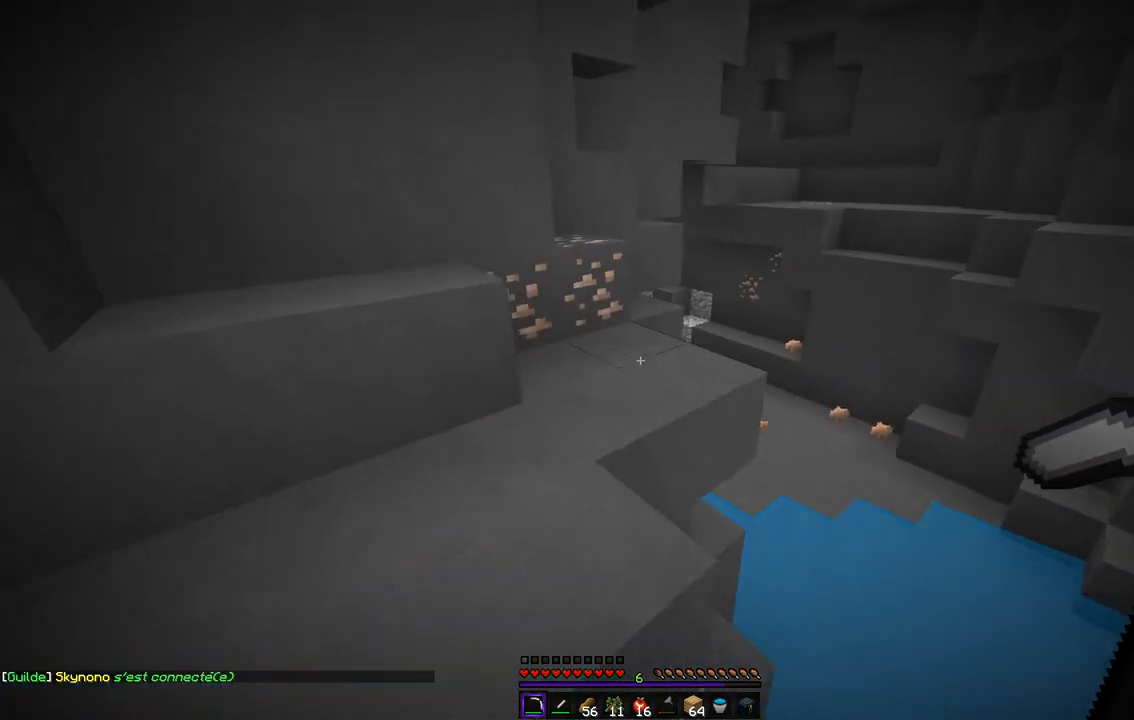
{"keys": ["z"], "mouse": ["left"], "events": [[219, "q", "up"], [370, "mouse_left", "down"]]}
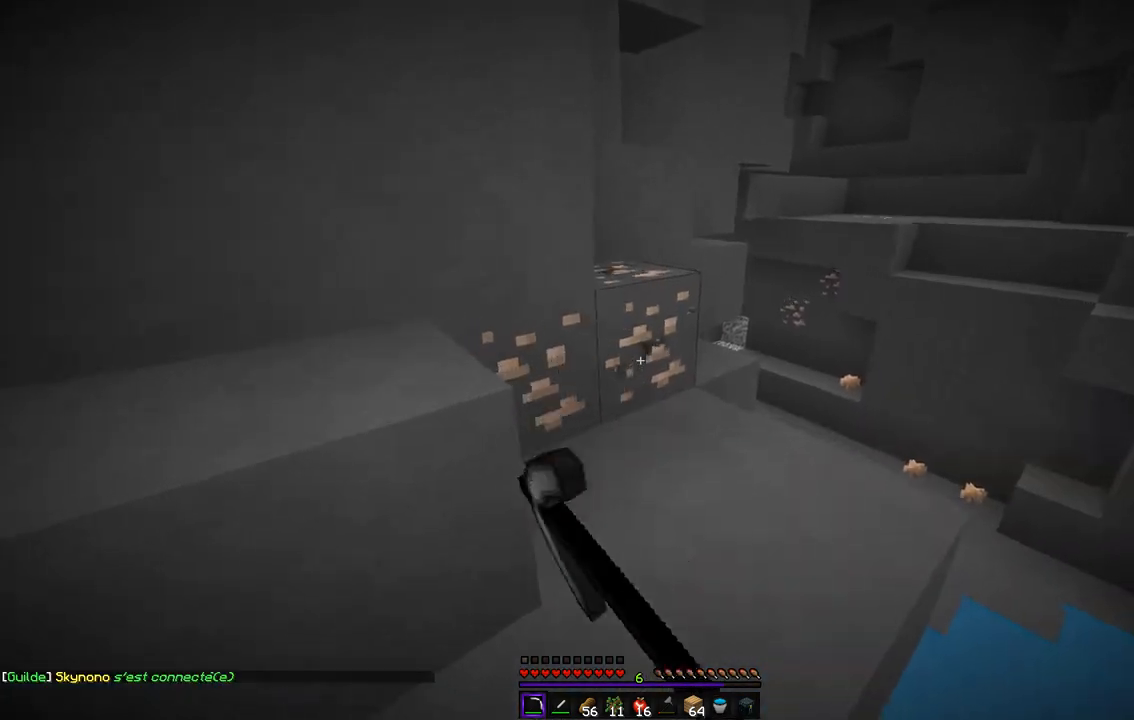
{"keys": ["z"], "mouse": ["left"], "events": []}
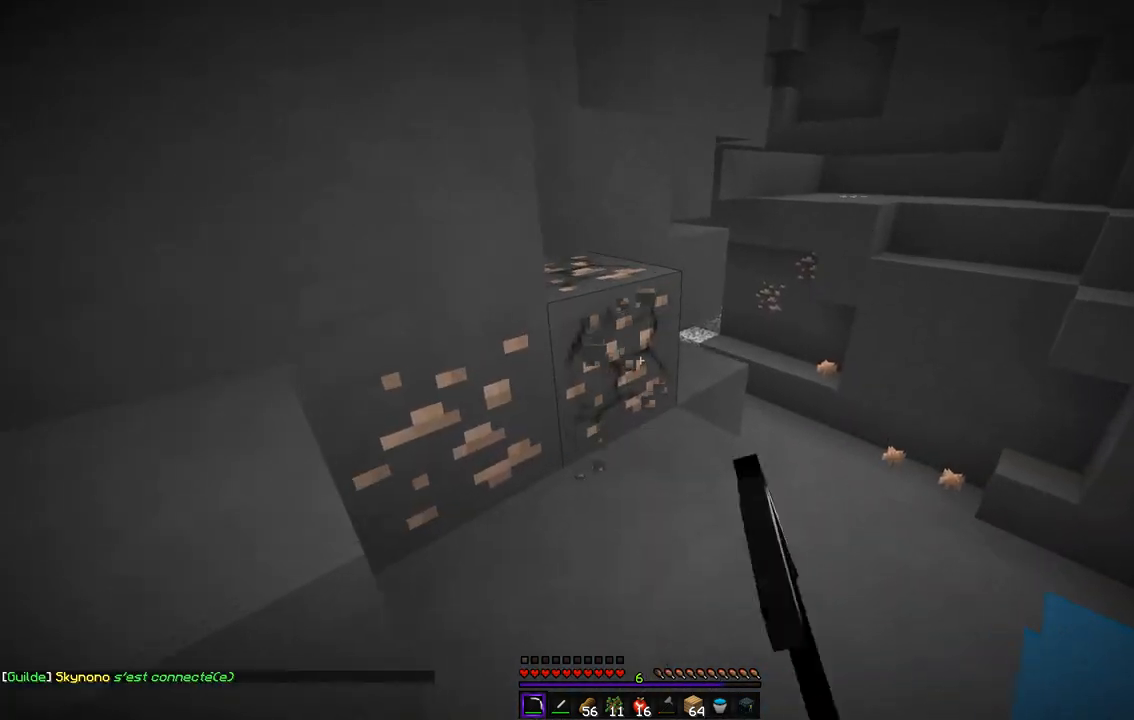
{"keys": ["d", "z"], "mouse": ["left"], "events": [[51, "d", "down"]]}
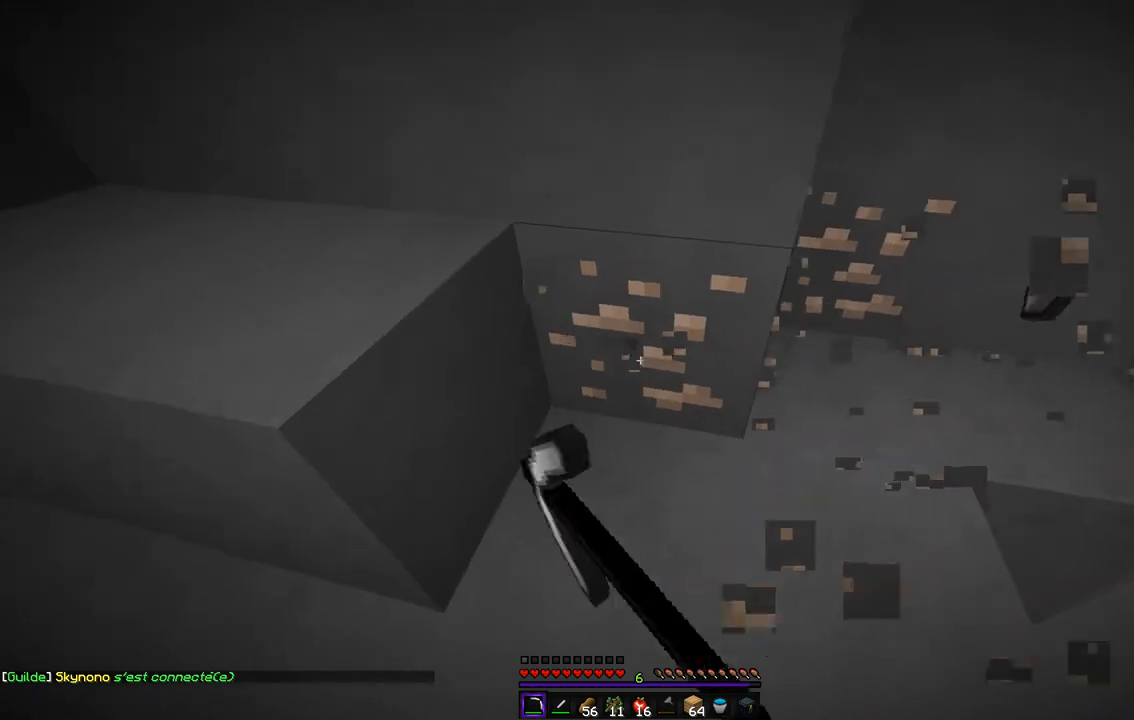
{"keys": ["d"], "mouse": ["left"], "events": [[17, "d", "up"], [337, "d", "down"], [454, "z", "up"]]}
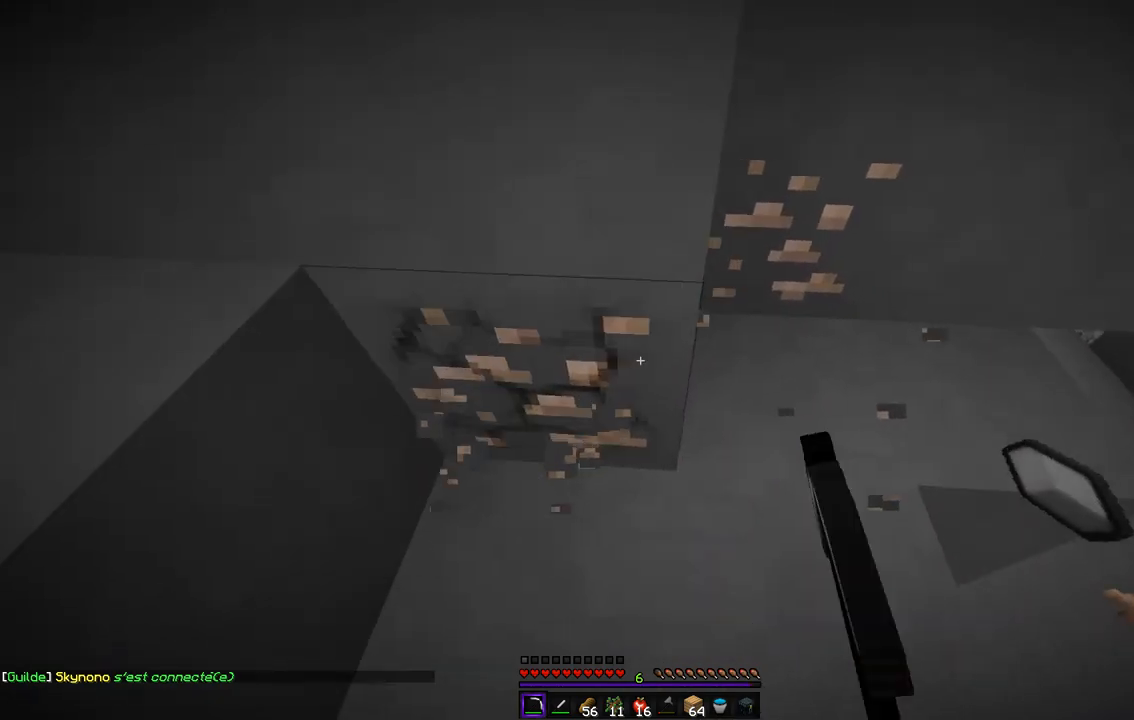
{"keys": ["d", "z"], "mouse": ["left"], "events": [[488, "z", "down"]]}
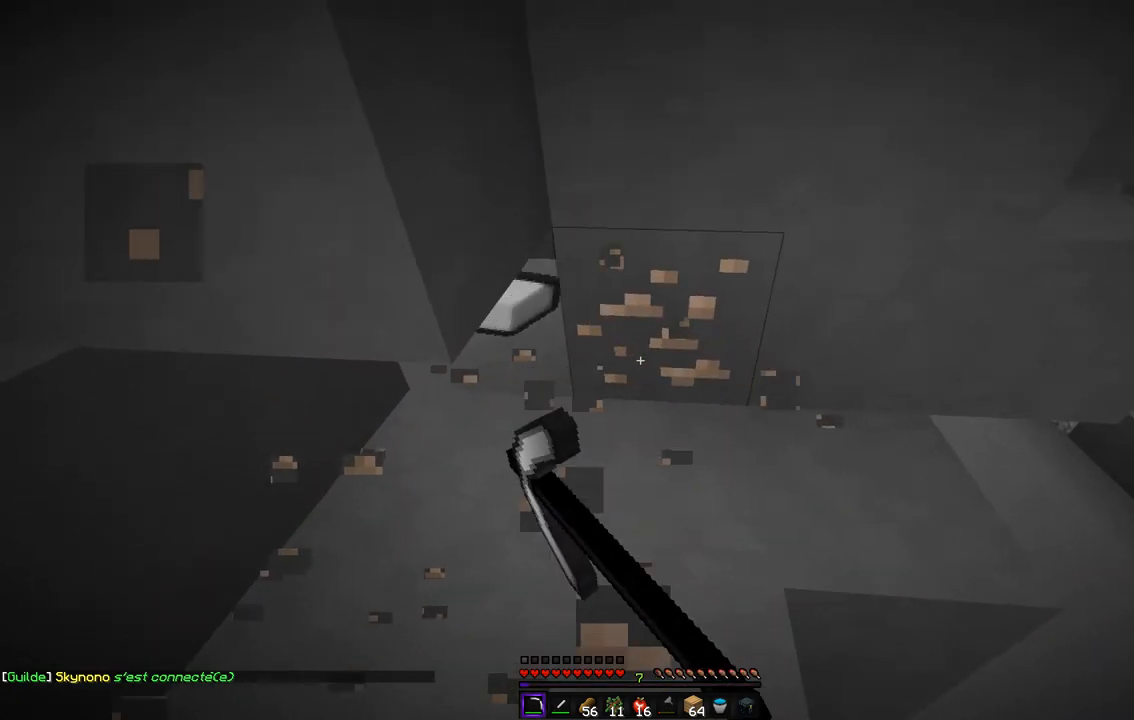
{"keys": ["d"], "mouse": ["left"], "events": [[67, "d", "up"], [302, "d", "down"], [319, "z", "up"]]}
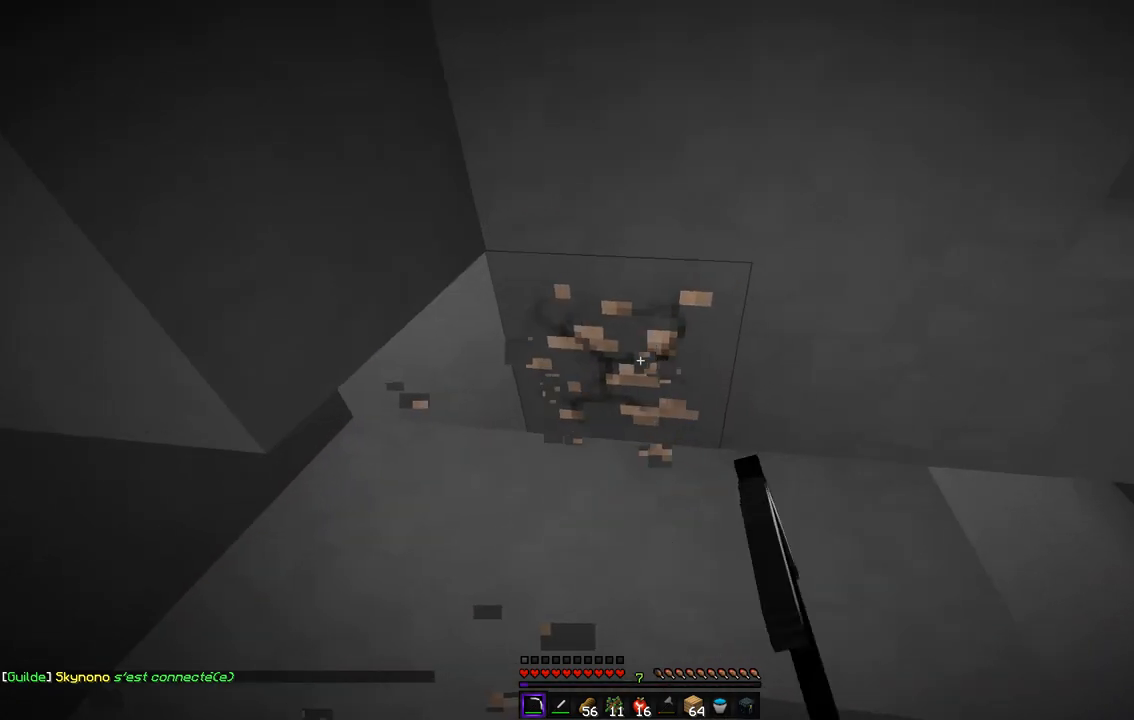
{"keys": ["z"], "mouse": ["left"], "events": [[51, "z", "down"], [68, "d", "up"]]}
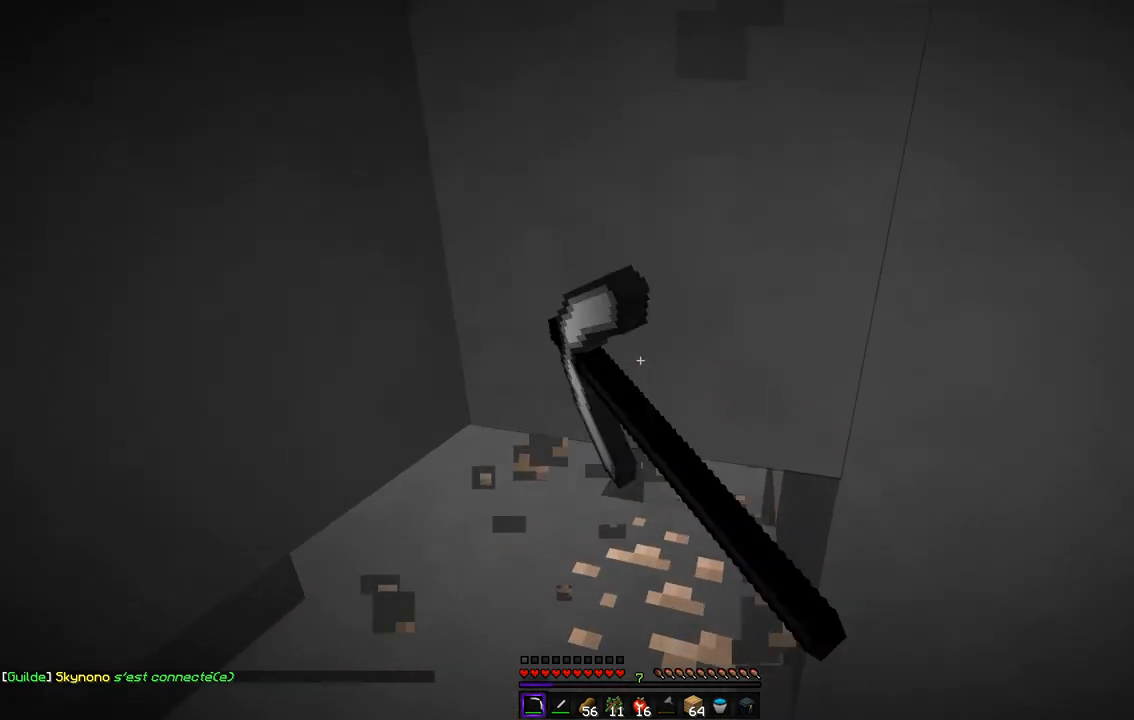
{"keys": ["z"], "mouse": ["left"], "events": []}
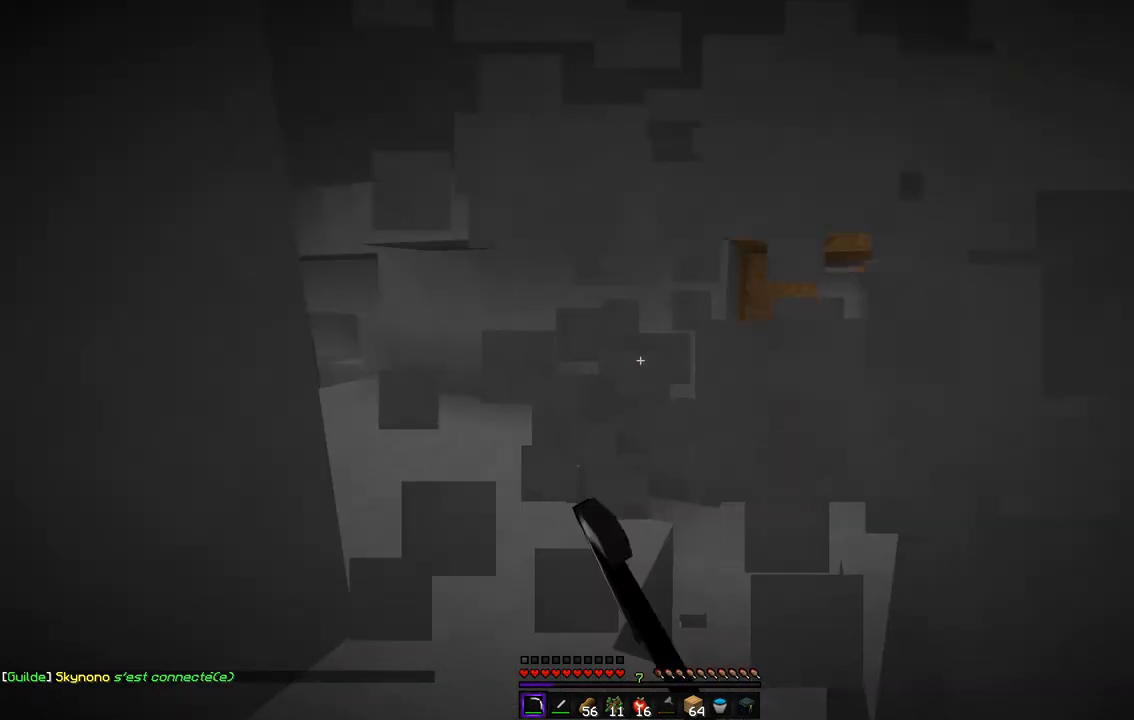
{"keys": ["d"], "mouse": ["left"], "events": [[33, "q", "down"], [117, "z", "up"], [286, "q", "up"], [387, "d", "down"]]}